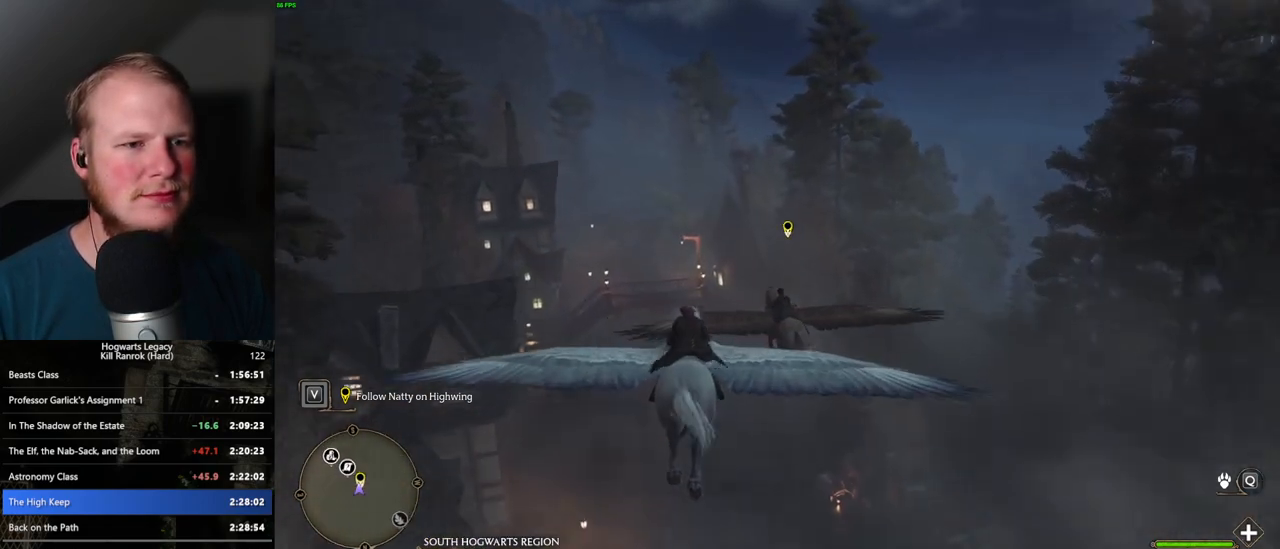
Gameplay with keyboard and mouse; each line is a JSON object with the keys and mouse buttons held at the frame after it. "events" lists presses ("down") and releases ("up") of ".", "/", "0", "1", "2", "3", "4", "5", "6", "7", "8", "9", "a", "alt_l", "alt_r", "b", "backslash", "backspace", "c", "caps_lock", "comma", "ctrl_l", "ctrl_r", "d", "e", "equals", "escape", "f", "f1", "f10", "f11", "f12", "f2", "f3", "f4", "f5", "f6", "f7", "f8", "f9", "g", "h", "i", "j", "k", "l", "lbracket", "m", "minus", "n", "o", "p", "q", "quote", "r", "rbracket", "return", "s", "semicolon", "shift_l", "shift_r", "space", "super_l", "super_r", "t", "tab", "tilde", "u", "v", "w", "x", "y", "z", "mouse_left", "mouse_wheel", "mouse_right", "mouse_mb4" and "mouse_mb5" between this image and that frame as [ms after this image, input, new state], when the widget could be followed in between. "mouse_left", "mouse_wheel", "mouse_right", "mouse_mb4", "mouse_mb5" = the "left", "wheel", "right", "mb4", "mb5" buttons of the "mouse" list. No other keys are recorded. "wheel" means that the mouse wheel is clicked or scrolled. Mouse movement is not recorded.
{"keys": ["w"], "mouse": [], "events": []}
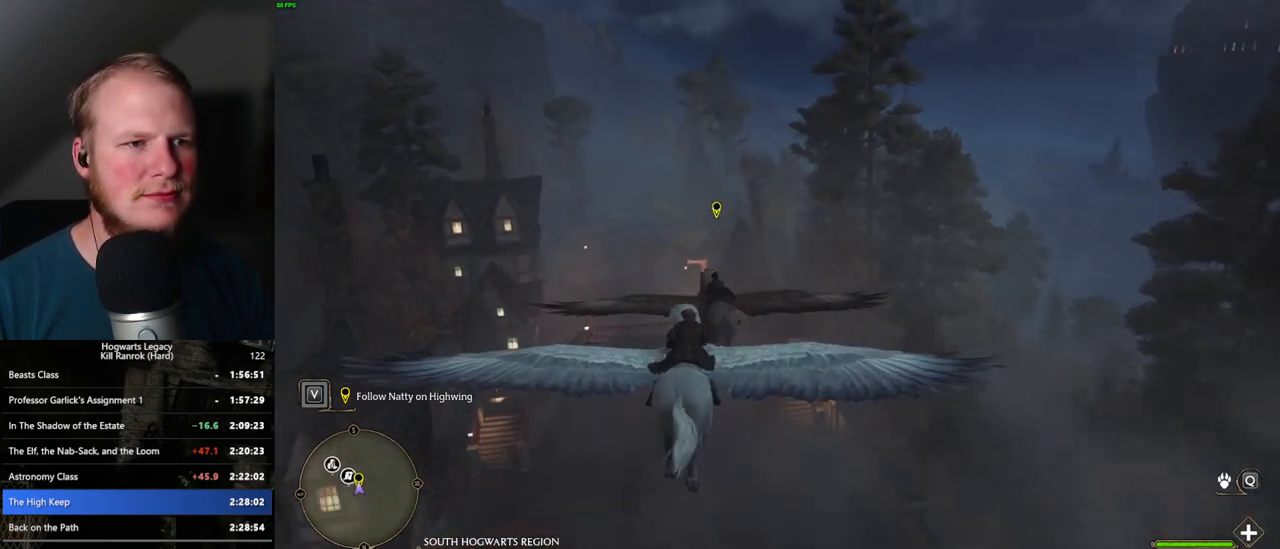
{"keys": ["w"], "mouse": [], "events": []}
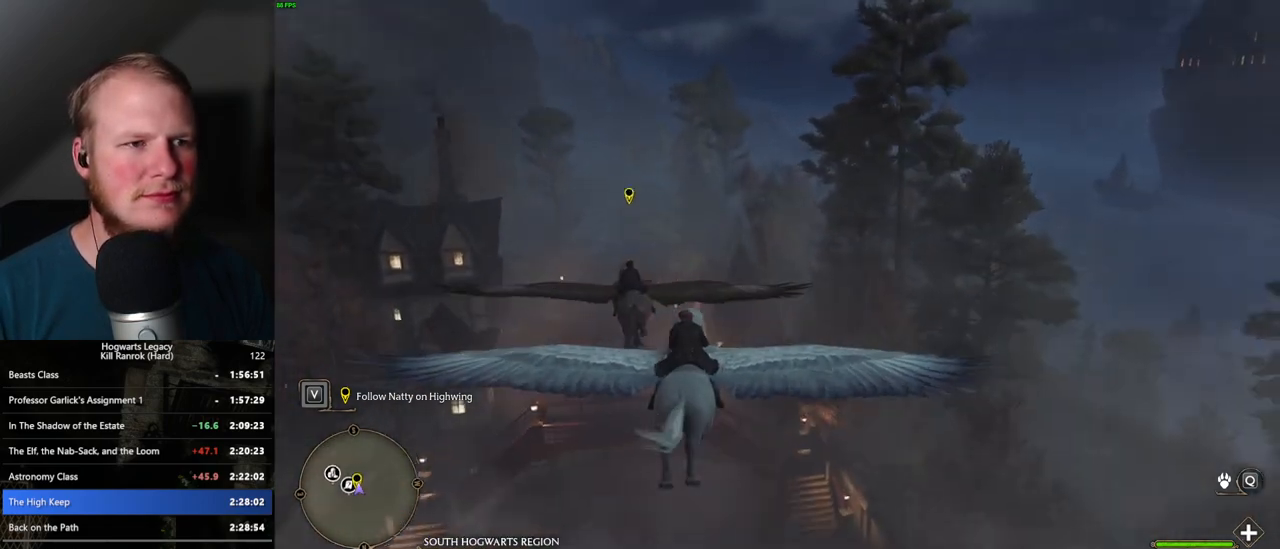
{"keys": ["w"], "mouse": [], "events": []}
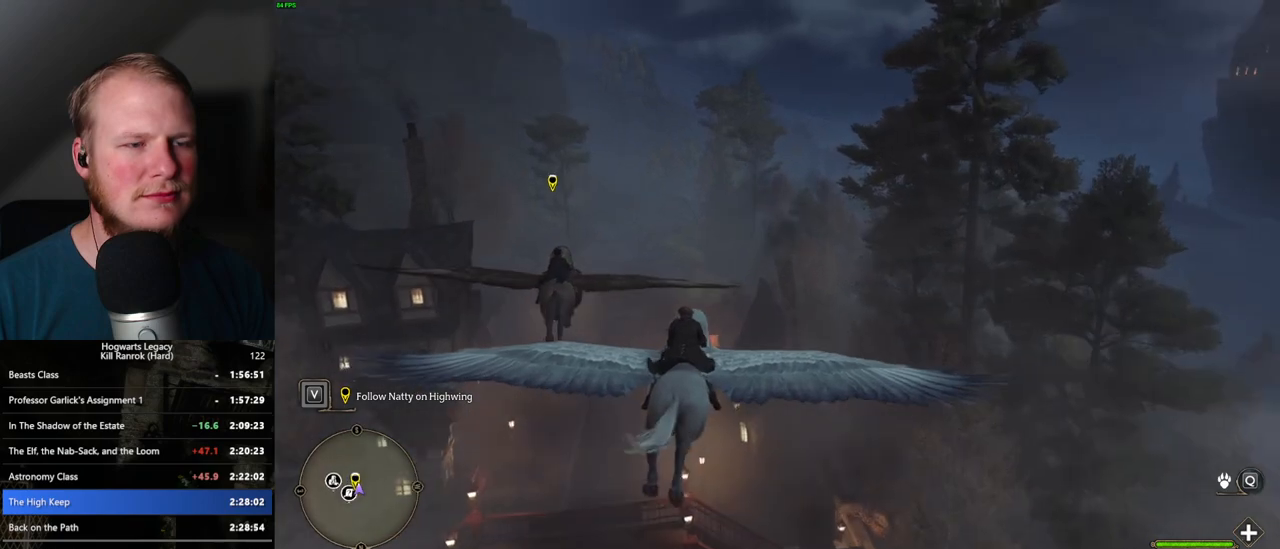
{"keys": ["w"], "mouse": [], "events": []}
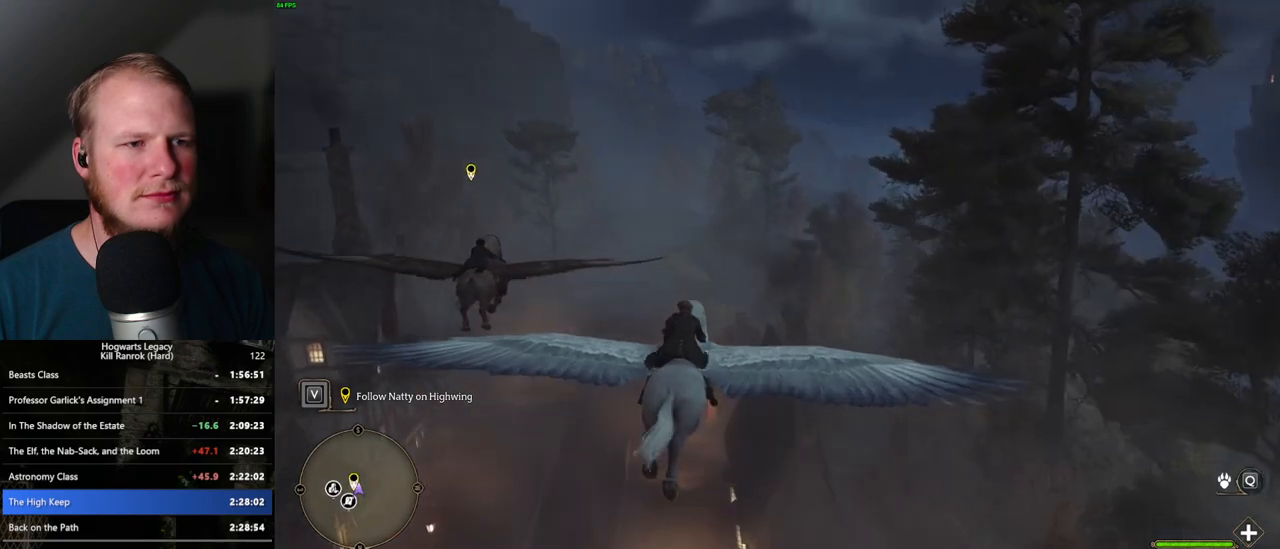
{"keys": ["w"], "mouse": [], "events": []}
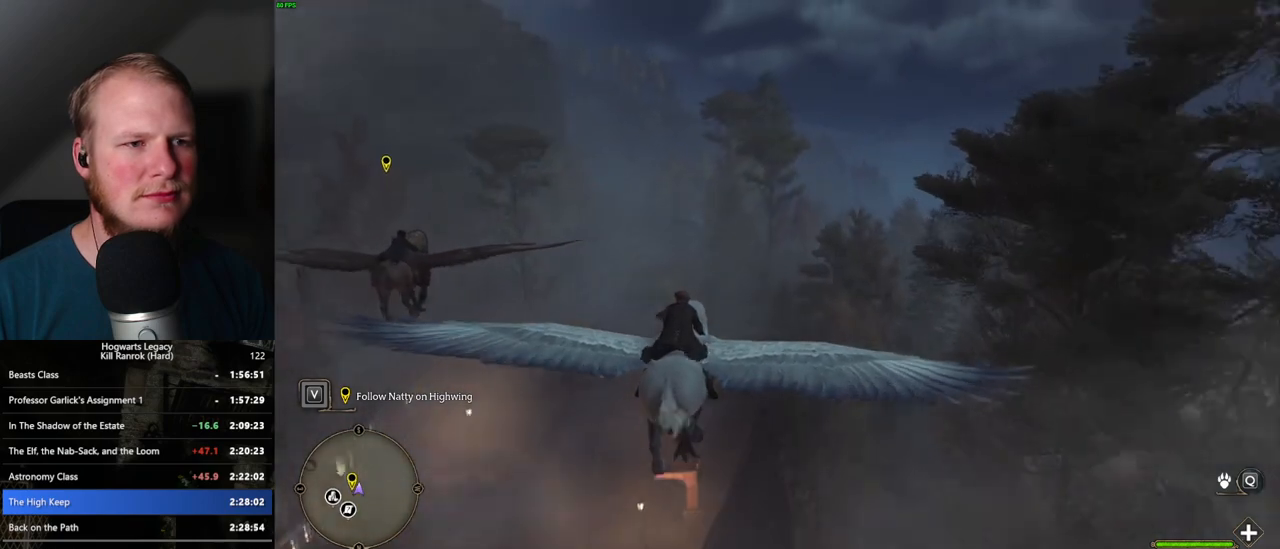
{"keys": ["w"], "mouse": [], "events": []}
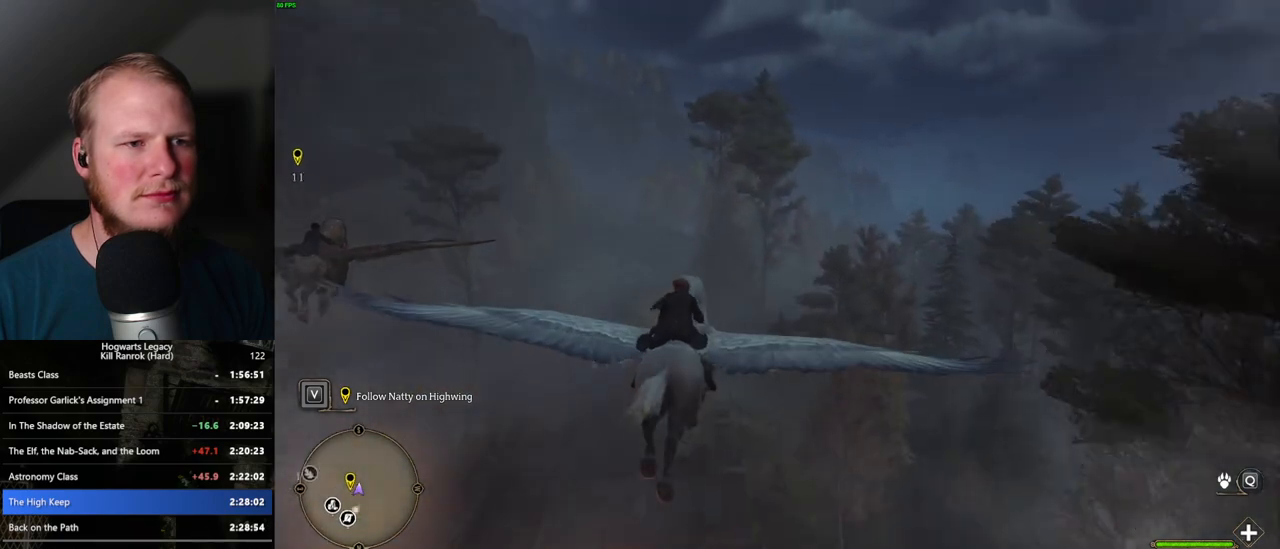
{"keys": ["w"], "mouse": [], "events": [[100, "a", "down"], [233, "a", "up"]]}
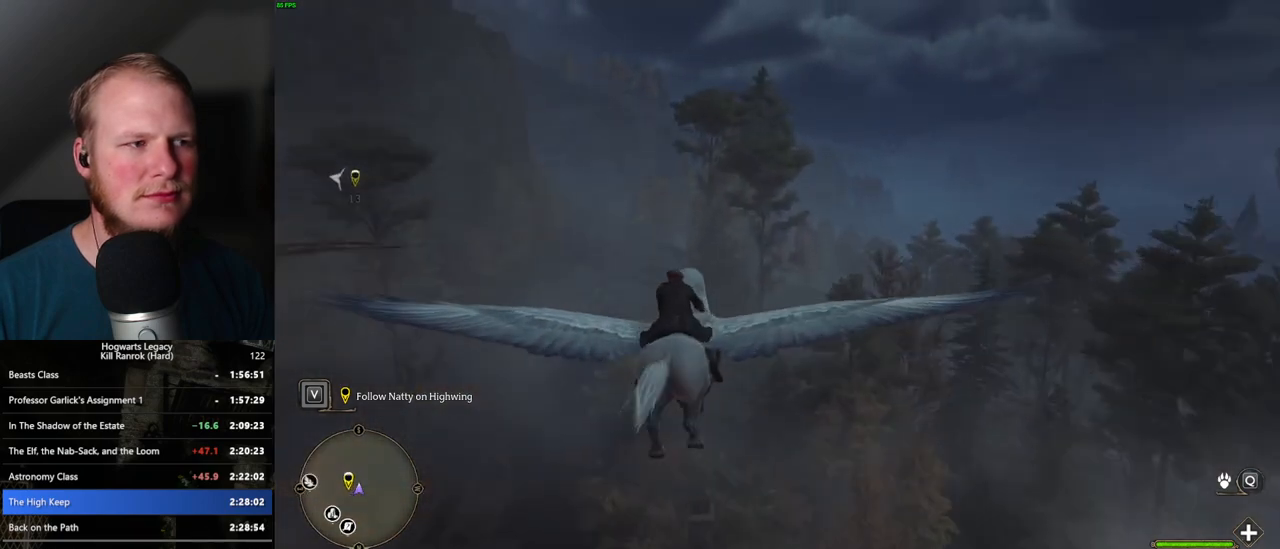
{"keys": ["w"], "mouse": [], "events": [[67, "a", "down"], [133, "a", "up"], [450, "d", "down"], [500, "d", "up"]]}
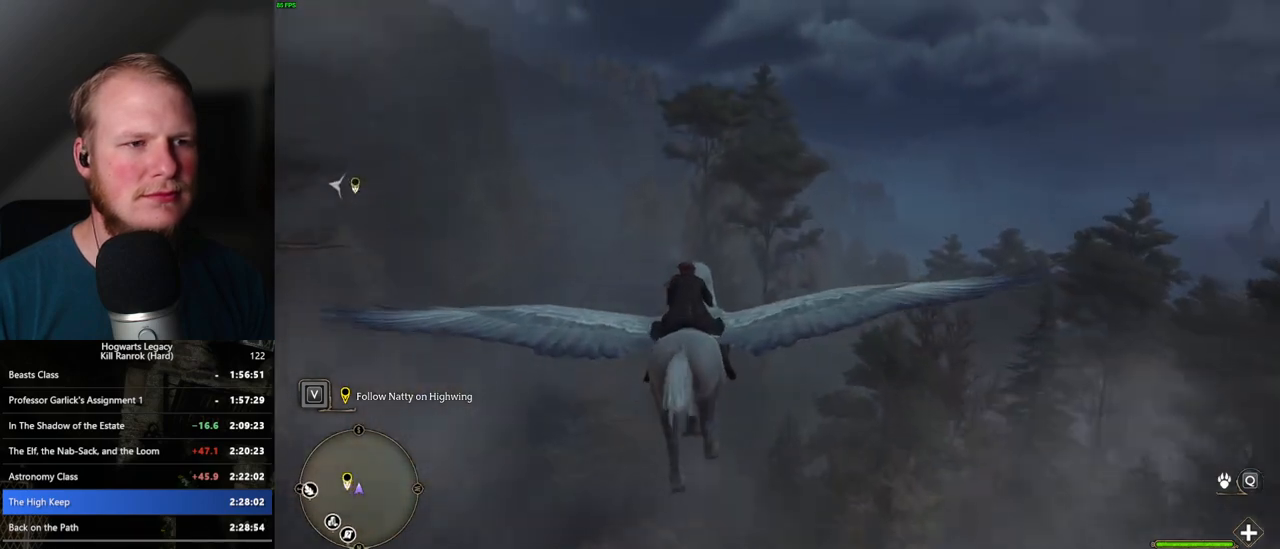
{"keys": ["w"], "mouse": [], "events": []}
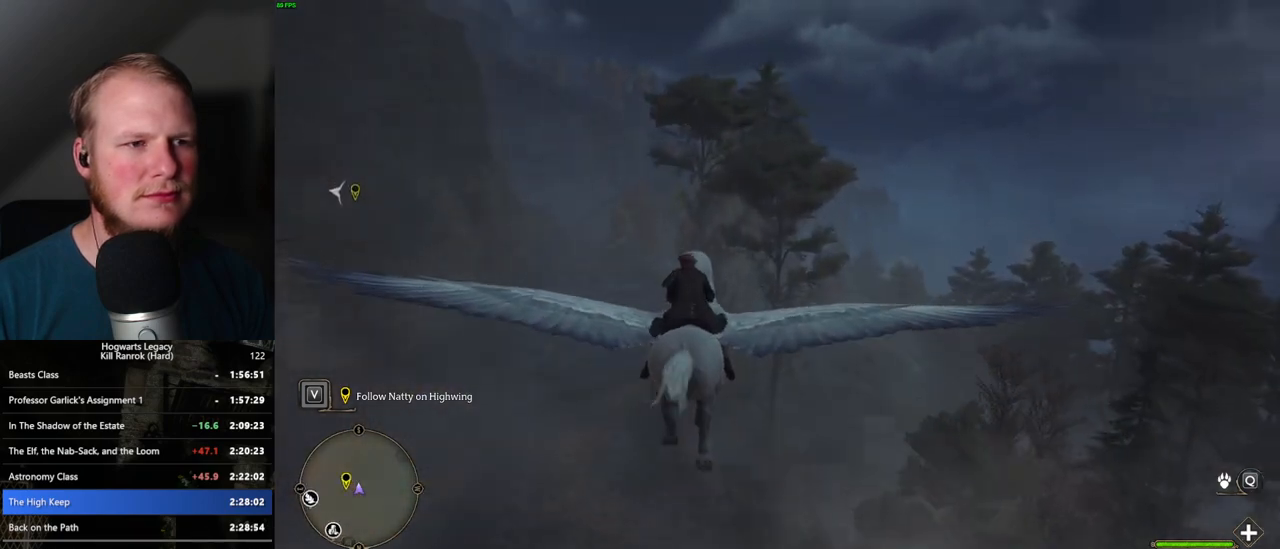
{"keys": ["w"], "mouse": [], "events": [[167, "a", "down"], [233, "a", "up"]]}
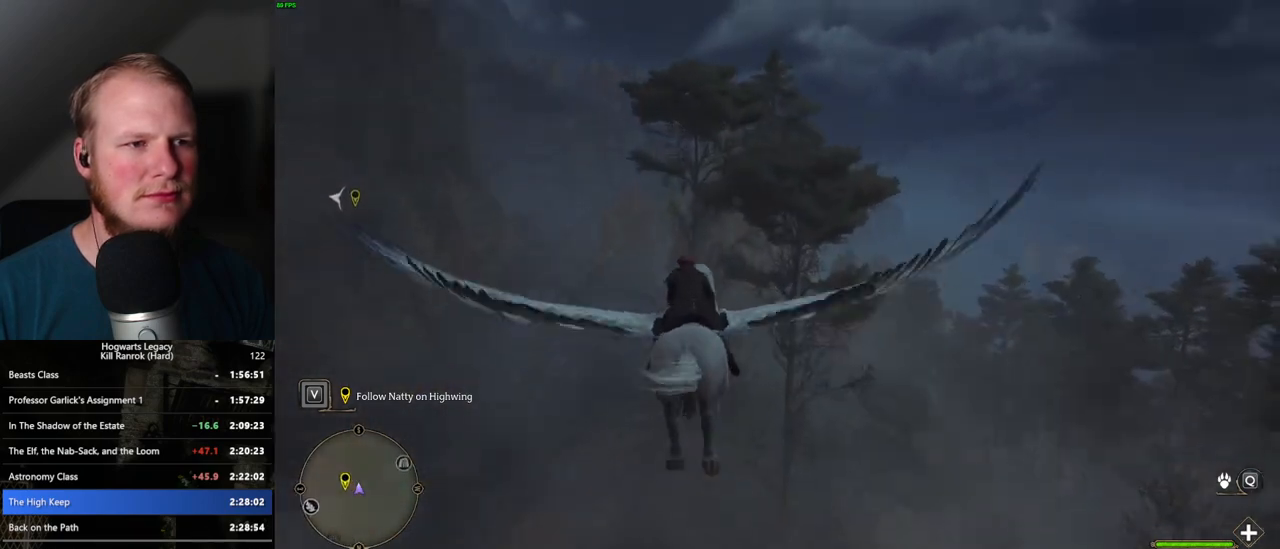
{"keys": ["w"], "mouse": [], "events": [[183, "d", "down"], [233, "d", "up"]]}
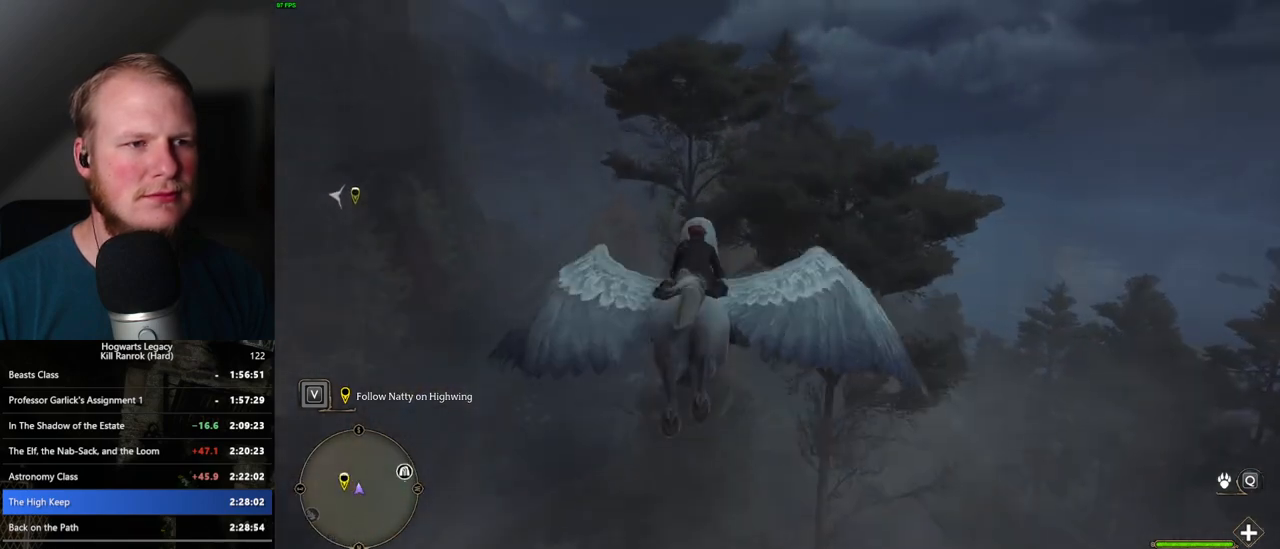
{"keys": ["w"], "mouse": [], "events": []}
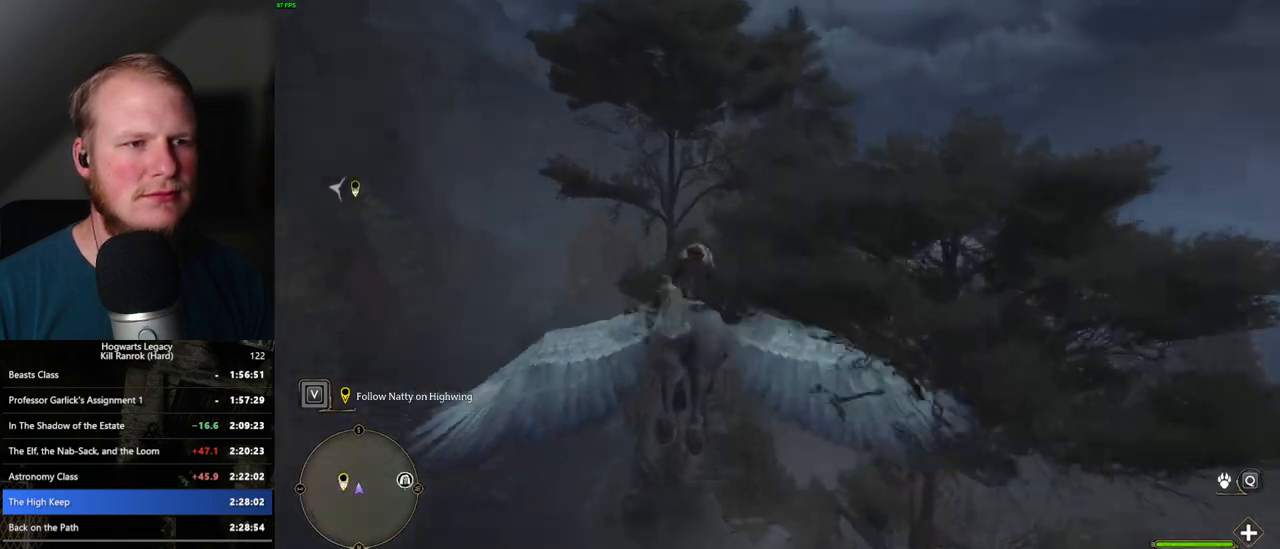
{"keys": ["w"], "mouse": [], "events": [[17, "ctrl_l", "down"], [167, "ctrl_l", "up"]]}
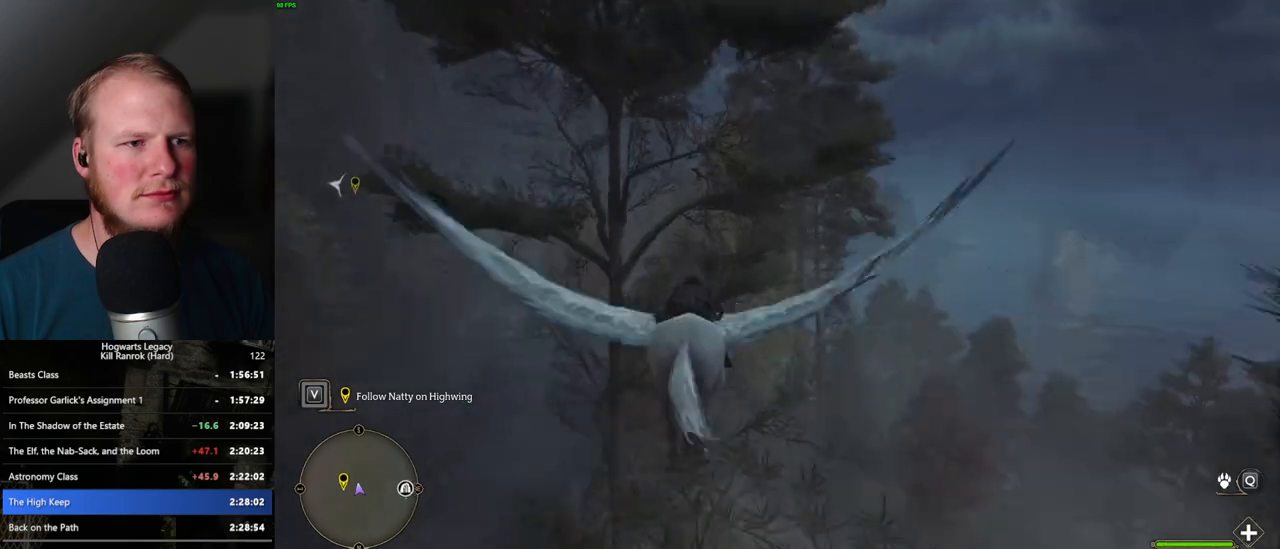
{"keys": ["w"], "mouse": [], "events": []}
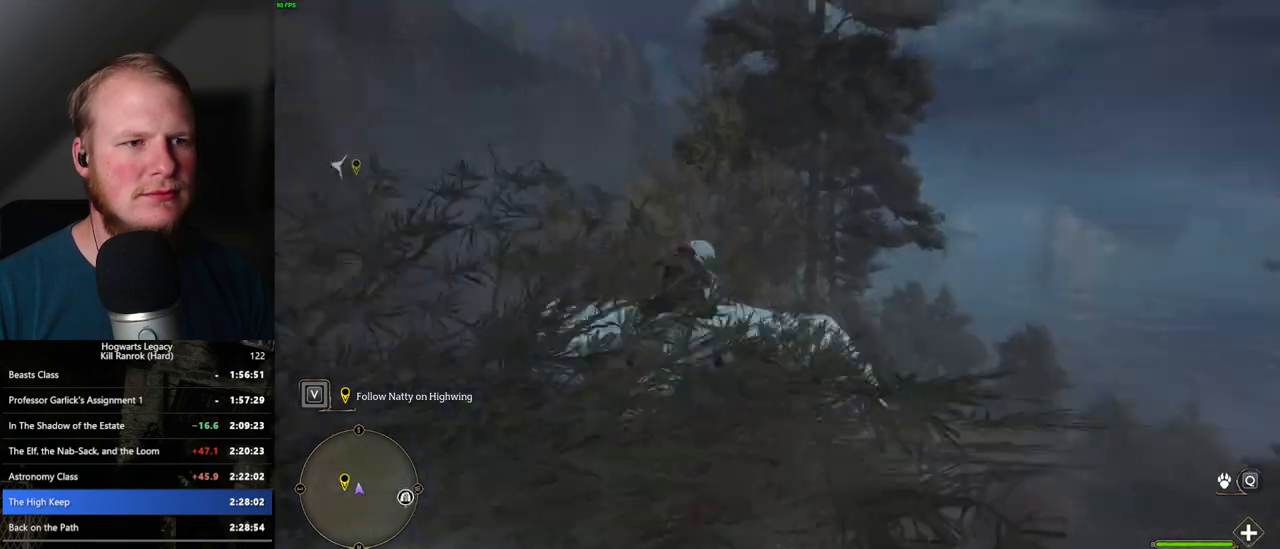
{"keys": ["w"], "mouse": [], "events": []}
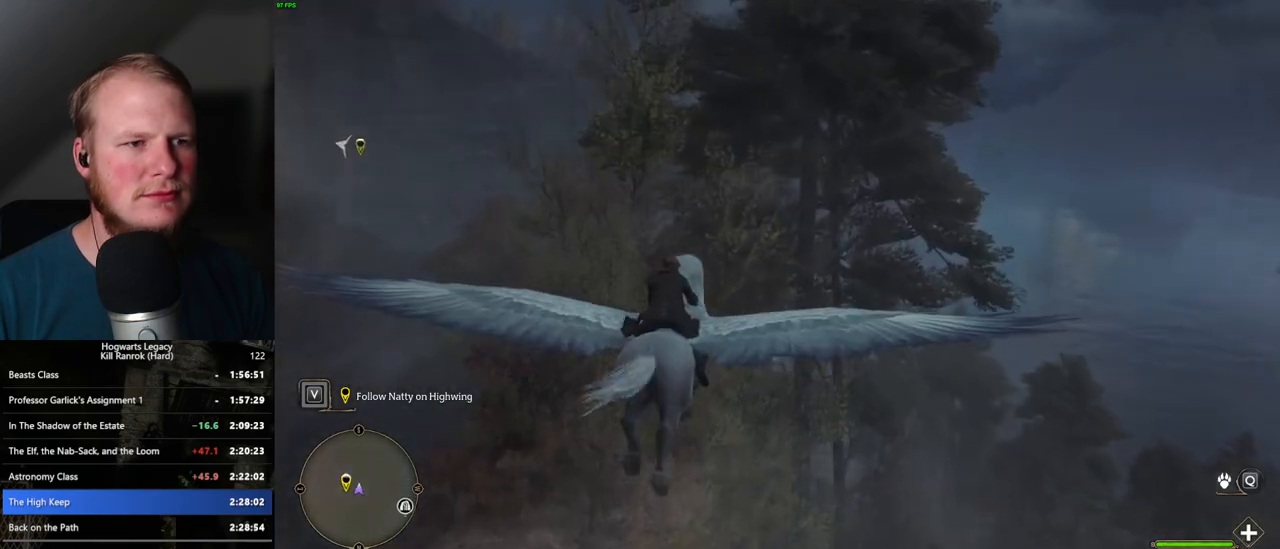
{"keys": ["w"], "mouse": [], "events": [[317, "a", "down"], [433, "a", "up"]]}
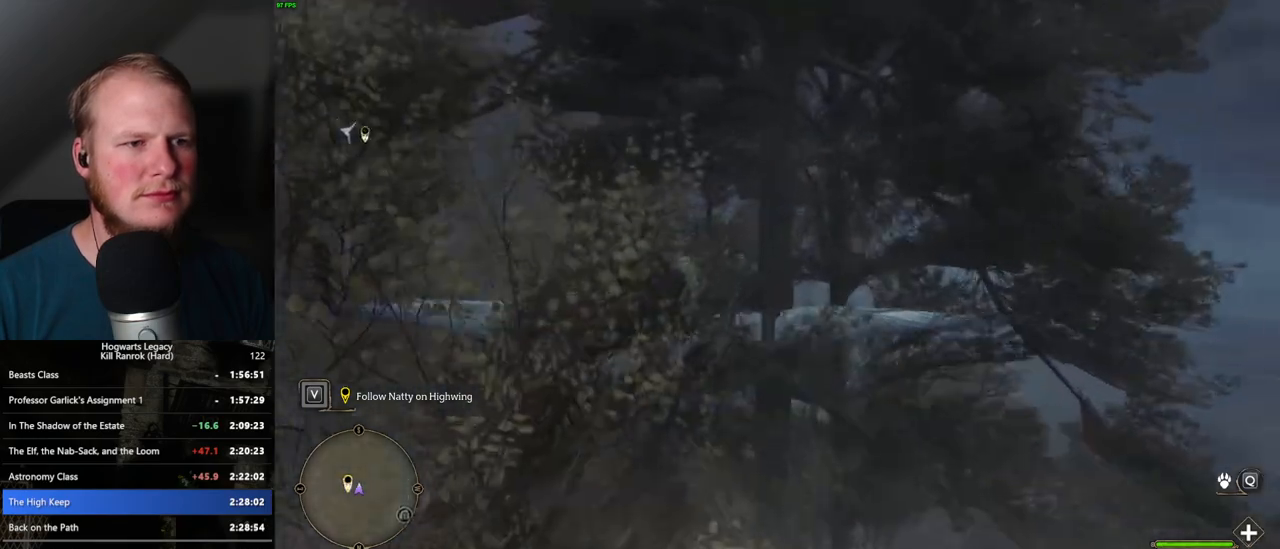
{"keys": ["w"], "mouse": [], "events": [[300, "d", "down"], [350, "d", "up"]]}
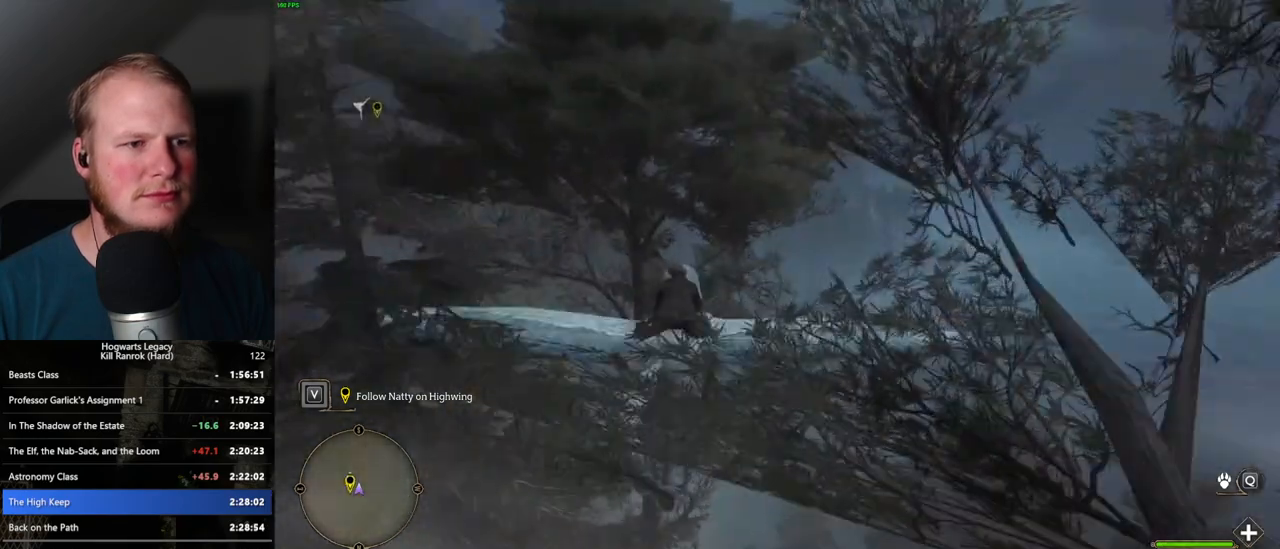
{"keys": ["w"], "mouse": [], "events": []}
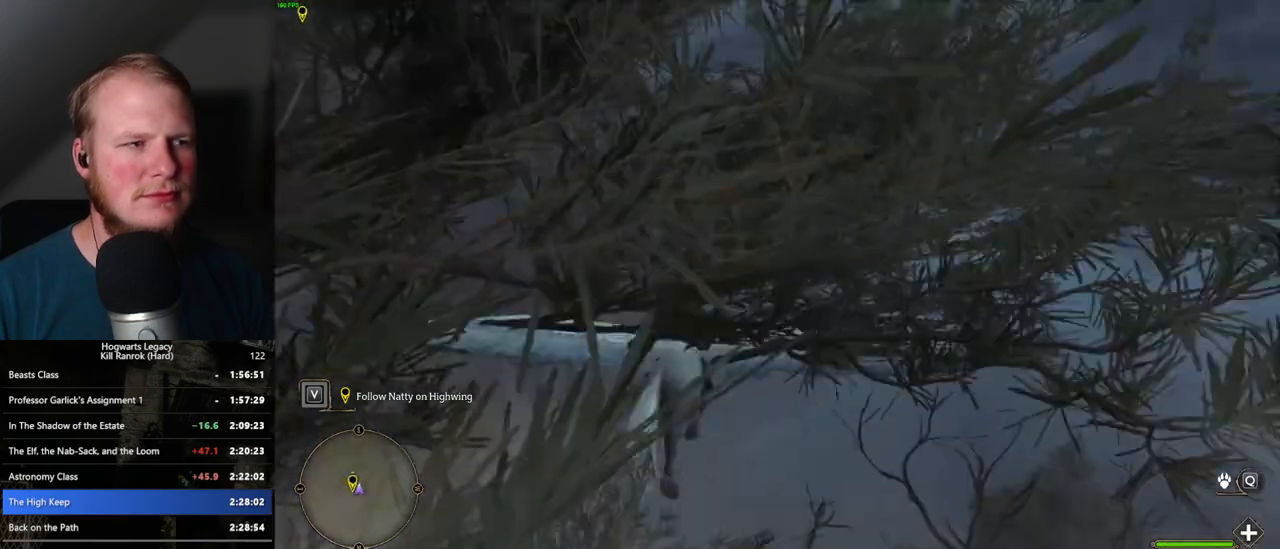
{"keys": ["d", "w"], "mouse": [], "events": [[333, "d", "down"]]}
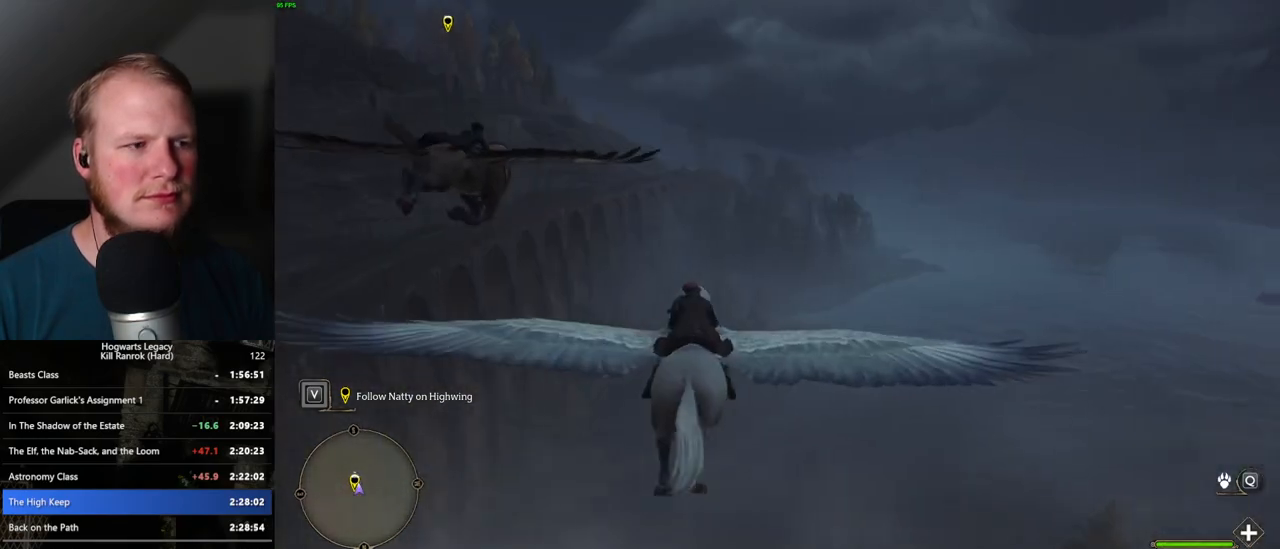
{"keys": ["w"], "mouse": [], "events": [[67, "ctrl_l", "down"], [167, "d", "up"], [400, "ctrl_l", "up"]]}
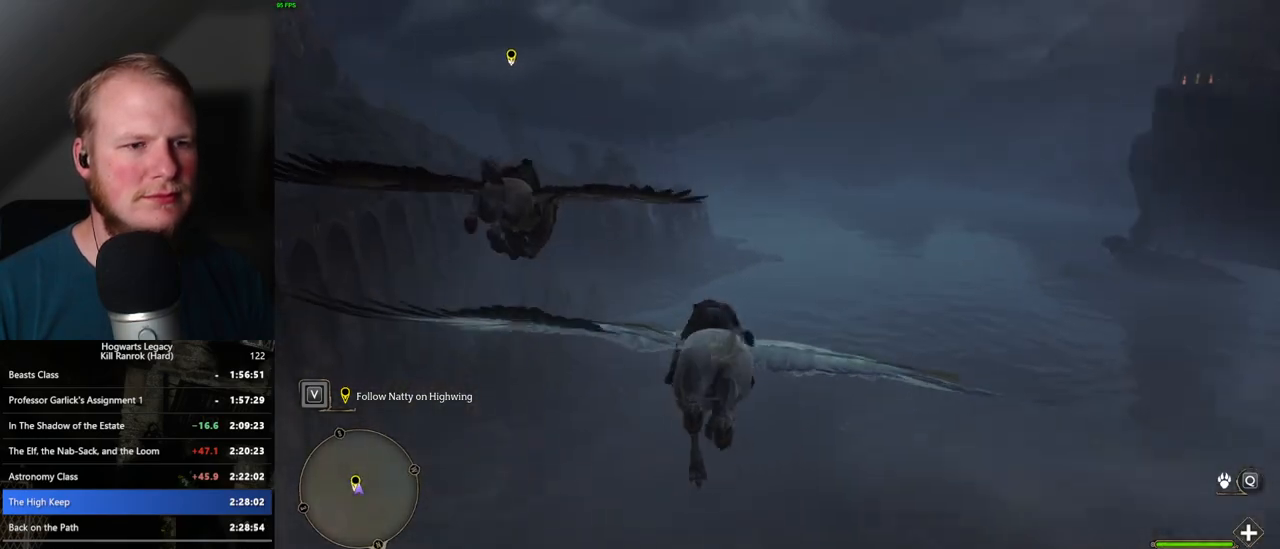
{"keys": ["ctrl_l", "w"], "mouse": [], "events": [[433, "ctrl_l", "down"]]}
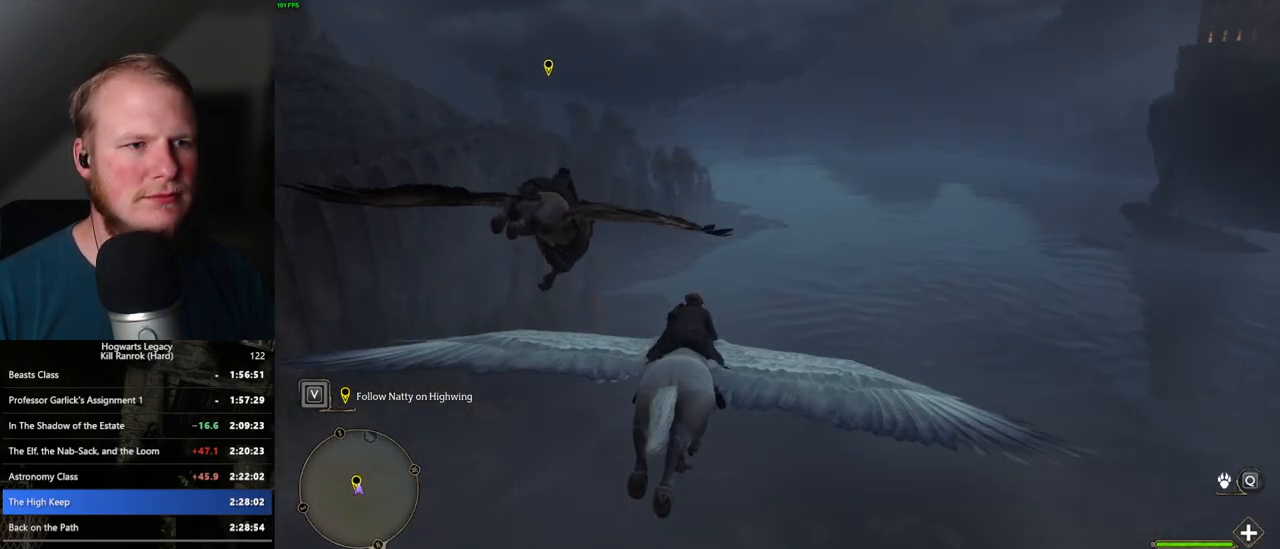
{"keys": ["ctrl_l", "w"], "mouse": [], "events": [[83, "ctrl_l", "up"], [233, "ctrl_l", "down"], [400, "ctrl_l", "up"], [483, "ctrl_l", "down"]]}
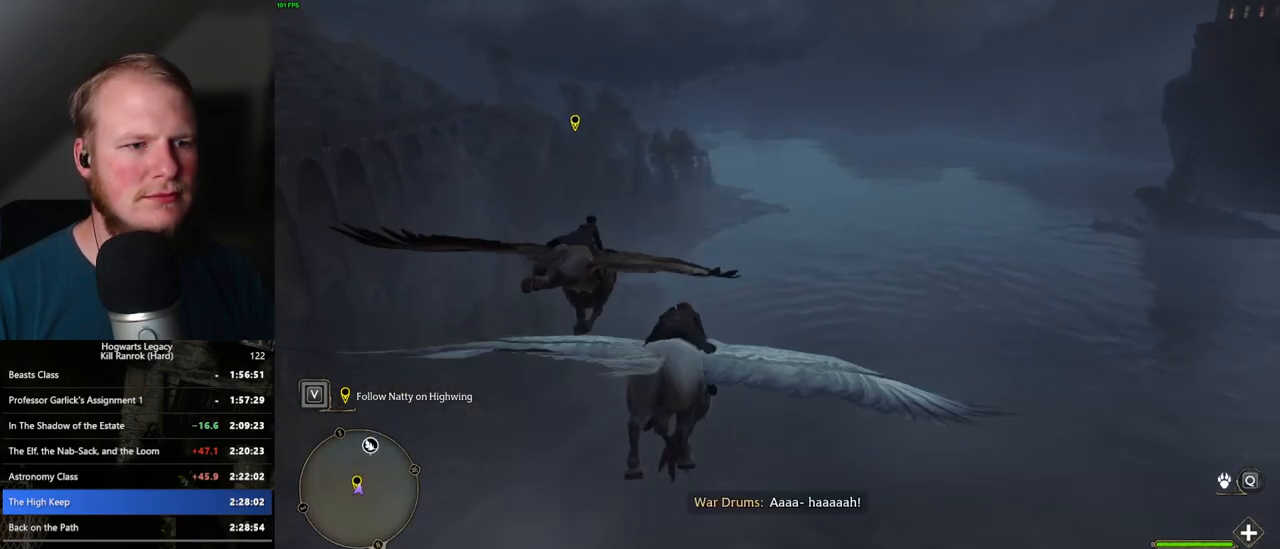
{"keys": ["w"], "mouse": [], "events": [[383, "ctrl_l", "up"]]}
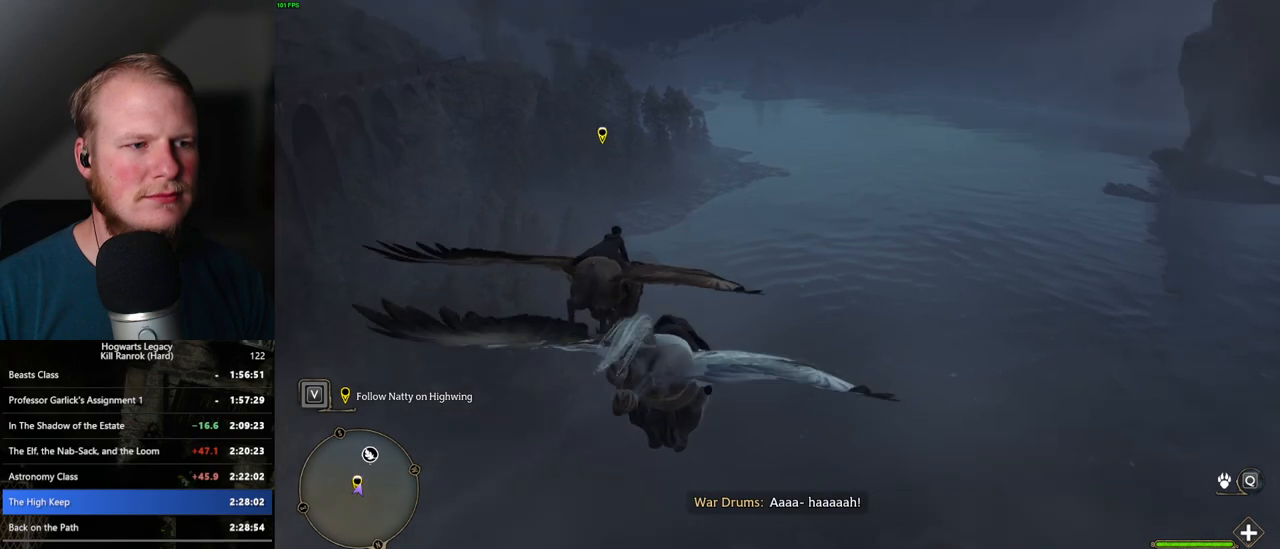
{"keys": ["ctrl_l", "w"], "mouse": [], "events": [[200, "ctrl_l", "down"]]}
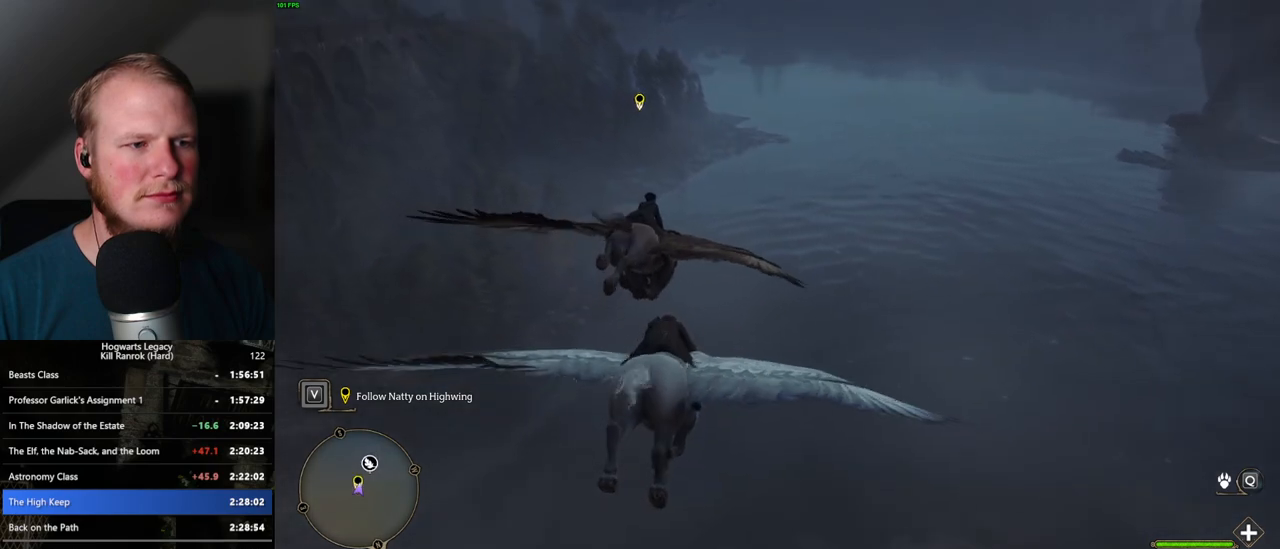
{"keys": ["ctrl_l", "w"], "mouse": [], "events": [[133, "ctrl_l", "up"], [217, "ctrl_l", "down"]]}
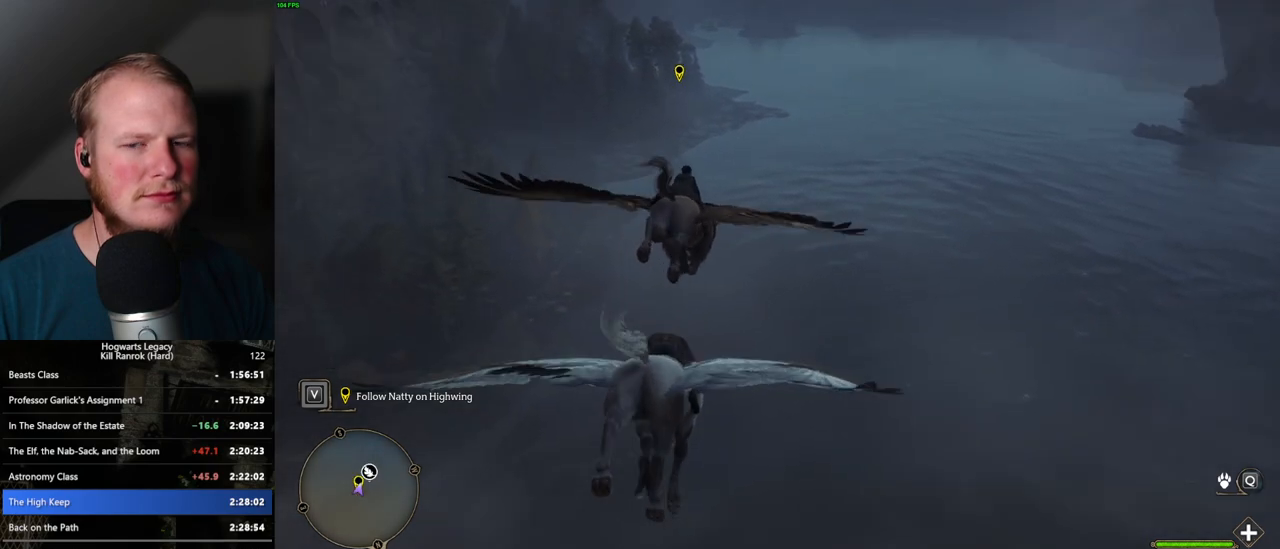
{"keys": ["w"], "mouse": [], "events": [[133, "ctrl_l", "up"], [333, "ctrl_l", "down"], [483, "ctrl_l", "up"]]}
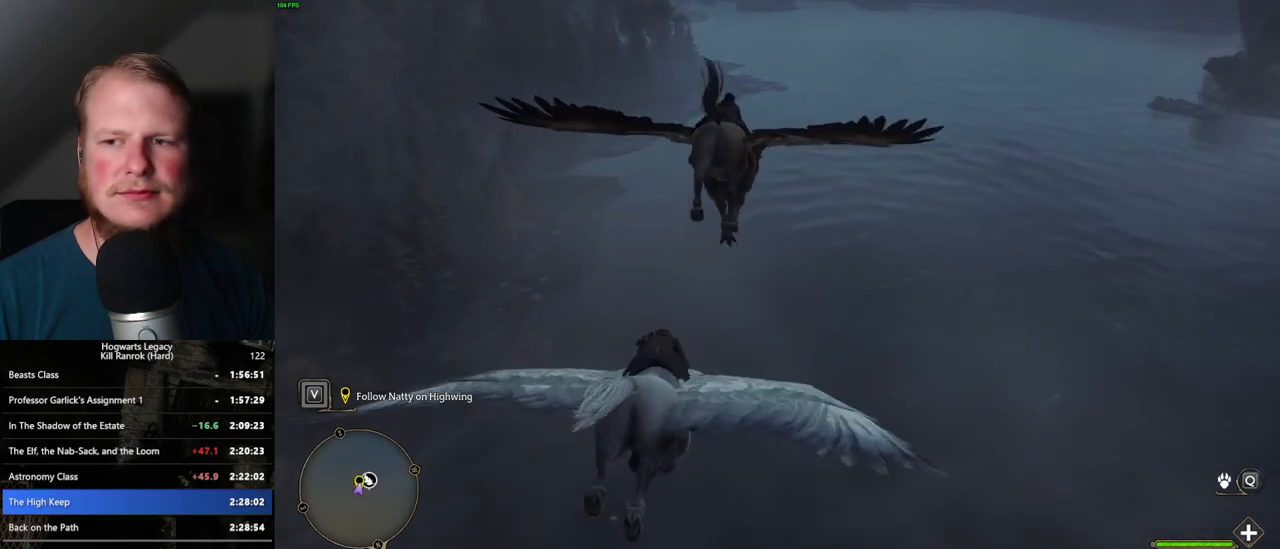
{"keys": ["w"], "mouse": [], "events": [[117, "ctrl_l", "down"], [250, "ctrl_l", "up"]]}
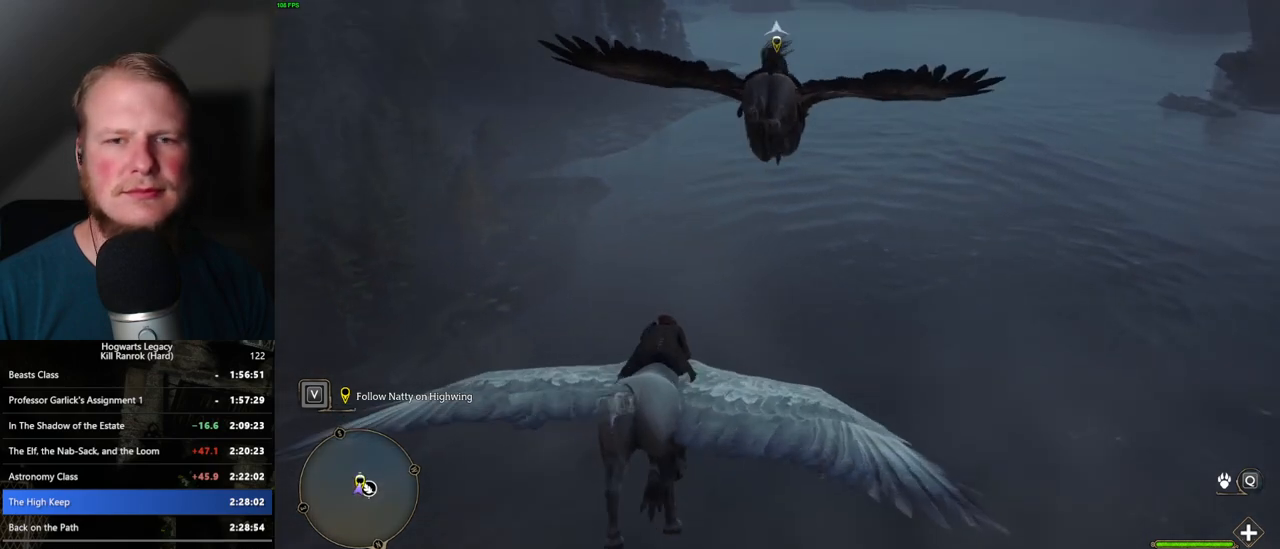
{"keys": ["w"], "mouse": [], "events": []}
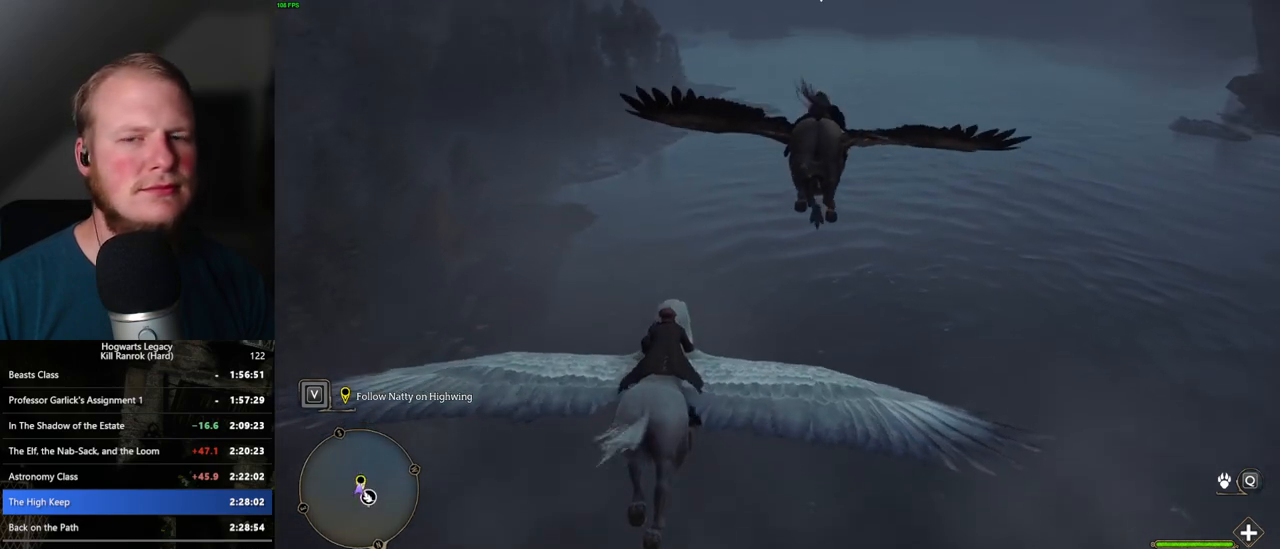
{"keys": ["w"], "mouse": [], "events": [[267, "ctrl_l", "down"], [467, "ctrl_l", "up"]]}
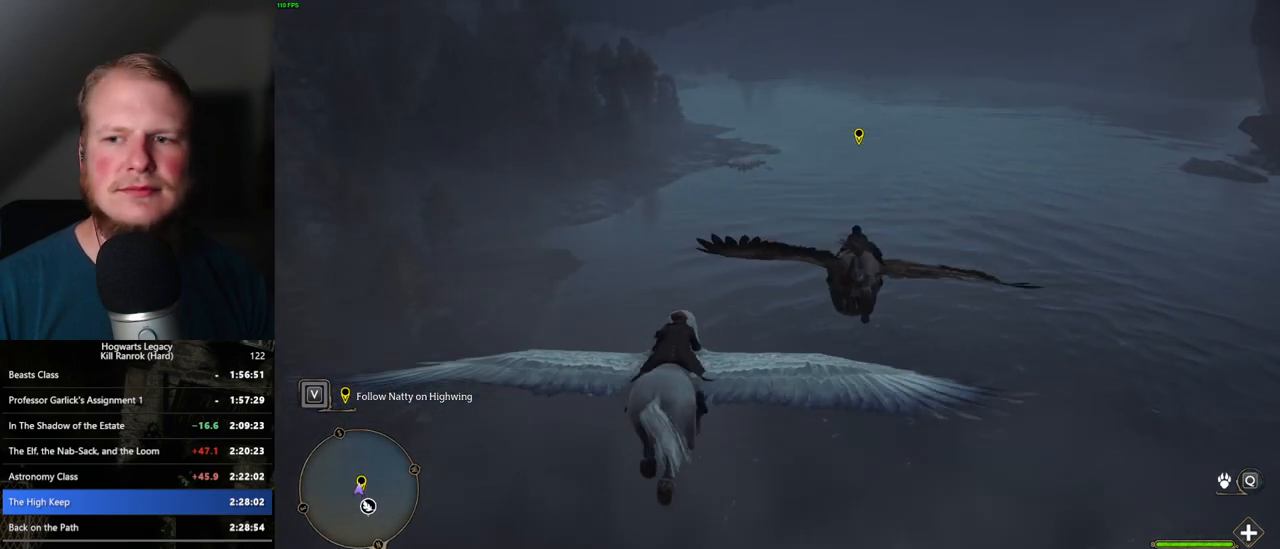
{"keys": ["ctrl_l", "w"], "mouse": [], "events": [[167, "ctrl_l", "down"]]}